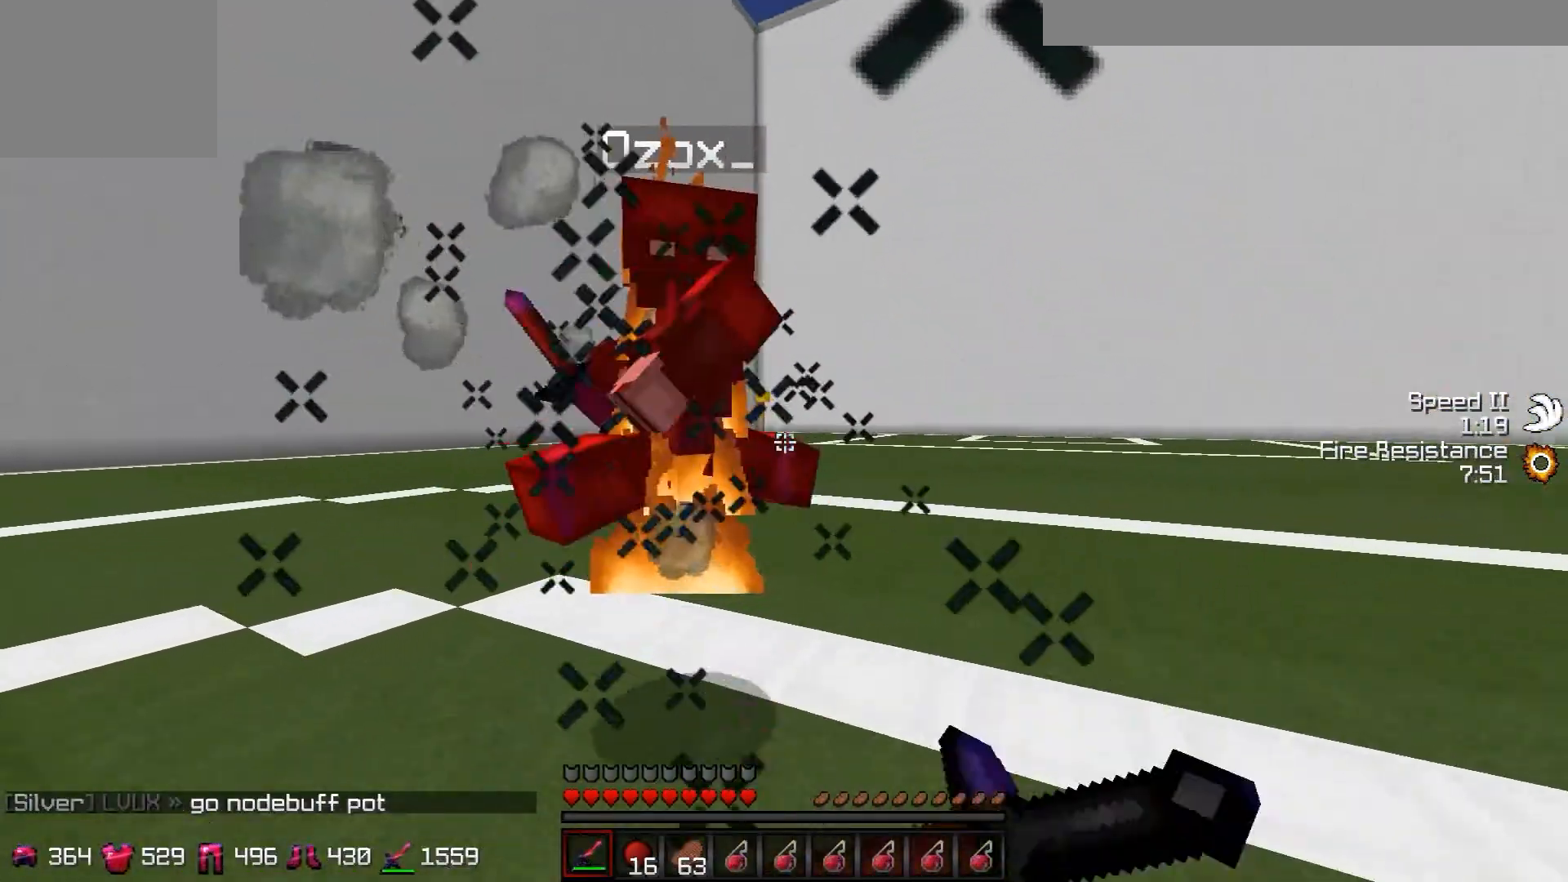
Gameplay with keyboard; each line is a JSON object with the keys held at the frame after it. "events" lists presses ("down") and releases ("up") of "a", "d", "s" and "w" between this image and that frame as [ms after this image, input, new state], when the widget could be followed in between. No other keys are recorded. Mouse input is not recorded.
{"keys": ["a", "w"], "events": [[134, "a", "up"], [184, "d", "down"], [234, "w", "up"], [384, "w", "down"], [434, "a", "down"], [434, "d", "up"]]}
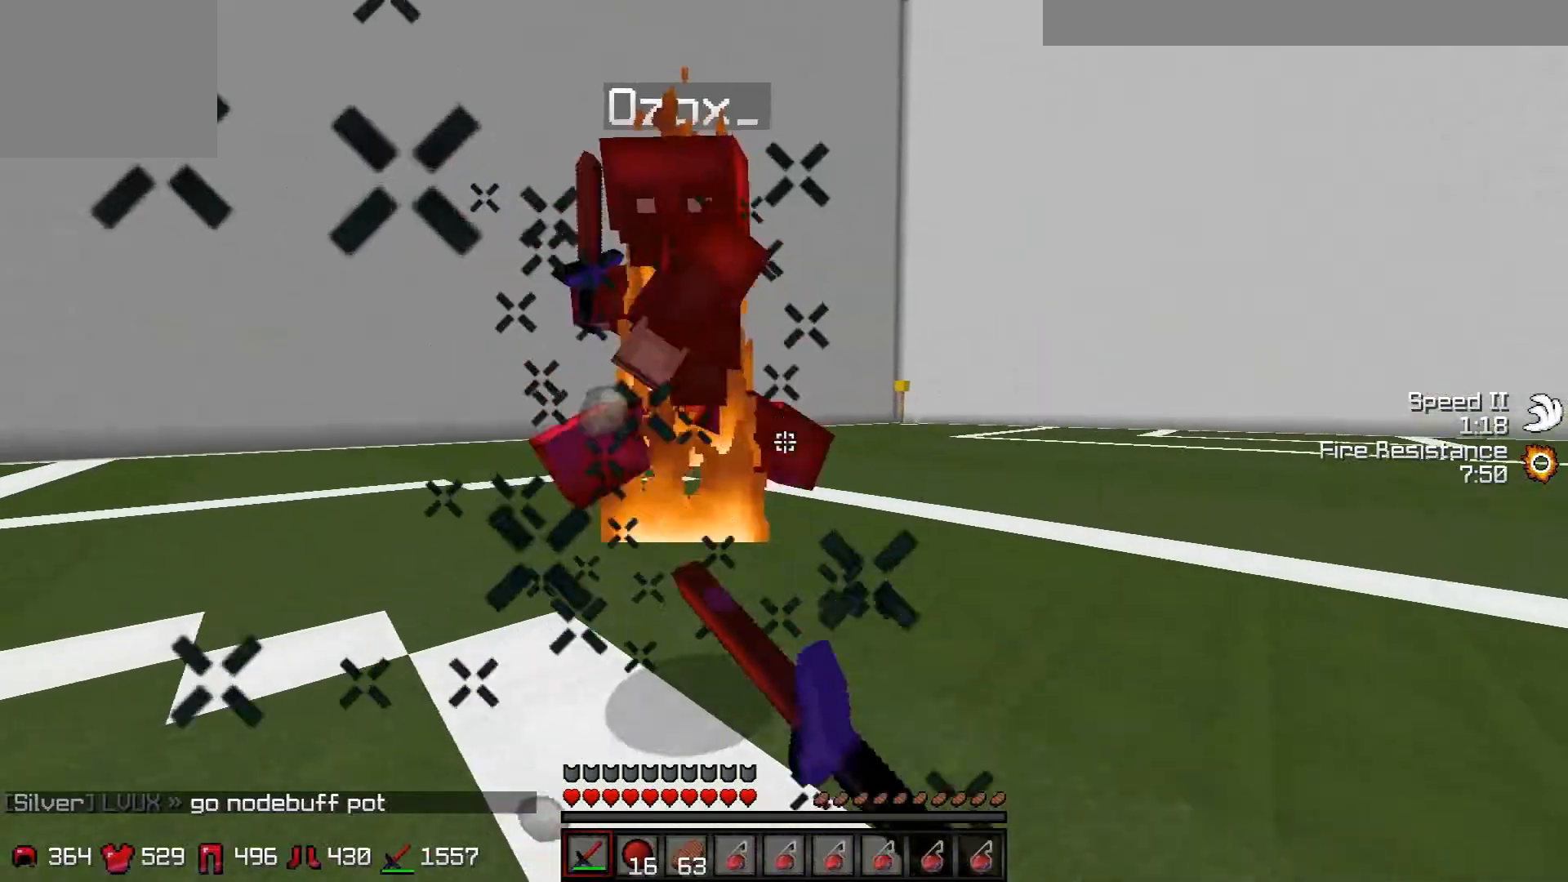
{"keys": ["w"], "events": [[83, "a", "up"], [83, "d", "down"], [284, "a", "down"], [284, "d", "up"], [484, "a", "up"]]}
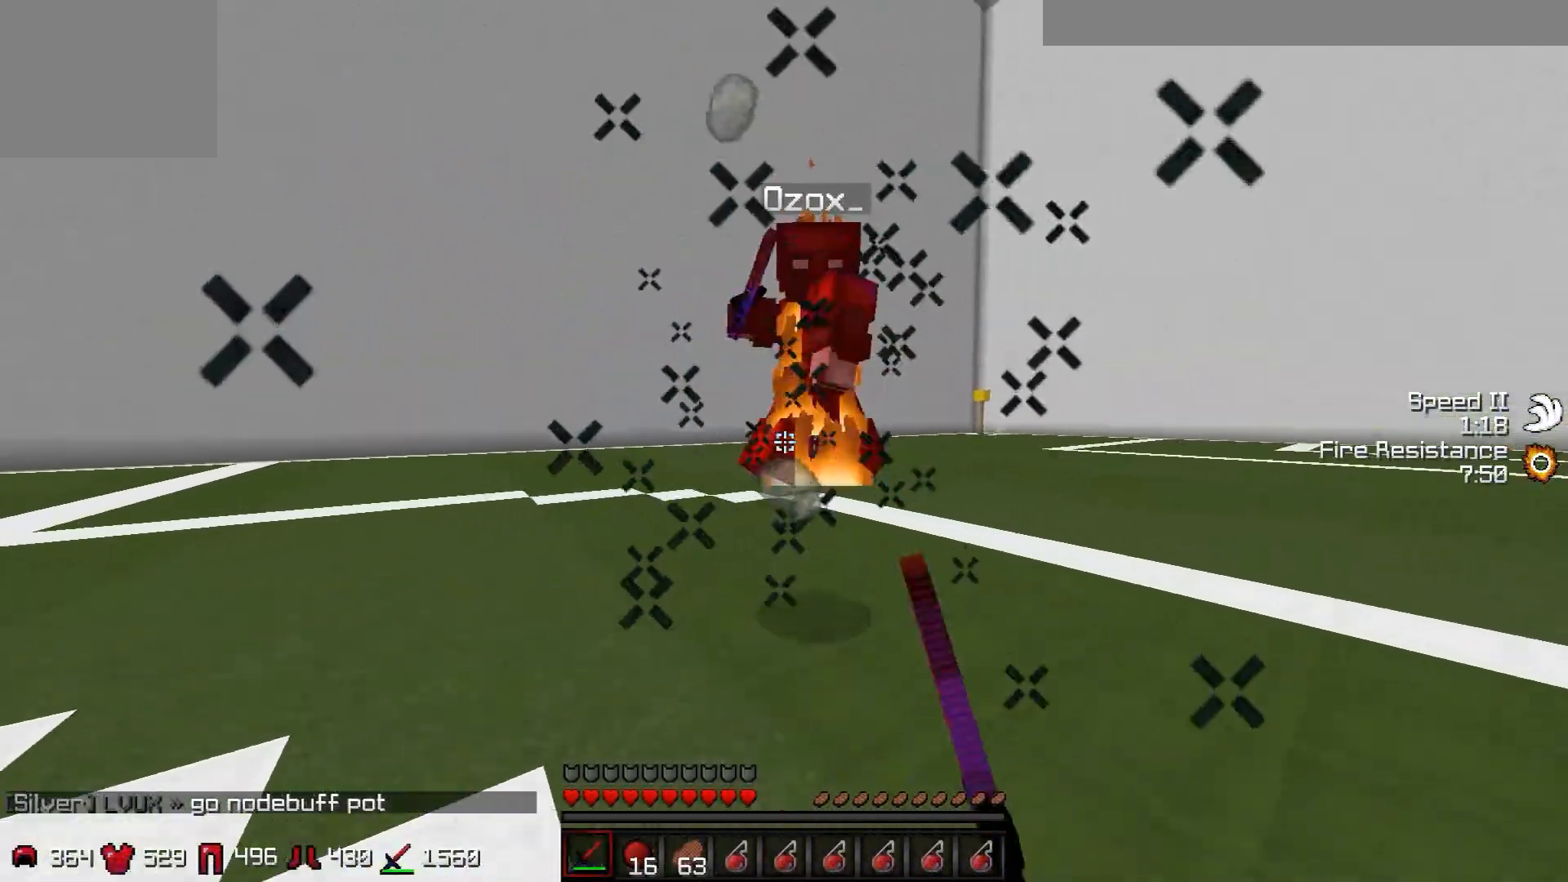
{"keys": ["a", "w"], "events": [[34, "d", "down"], [484, "a", "down"], [484, "d", "up"]]}
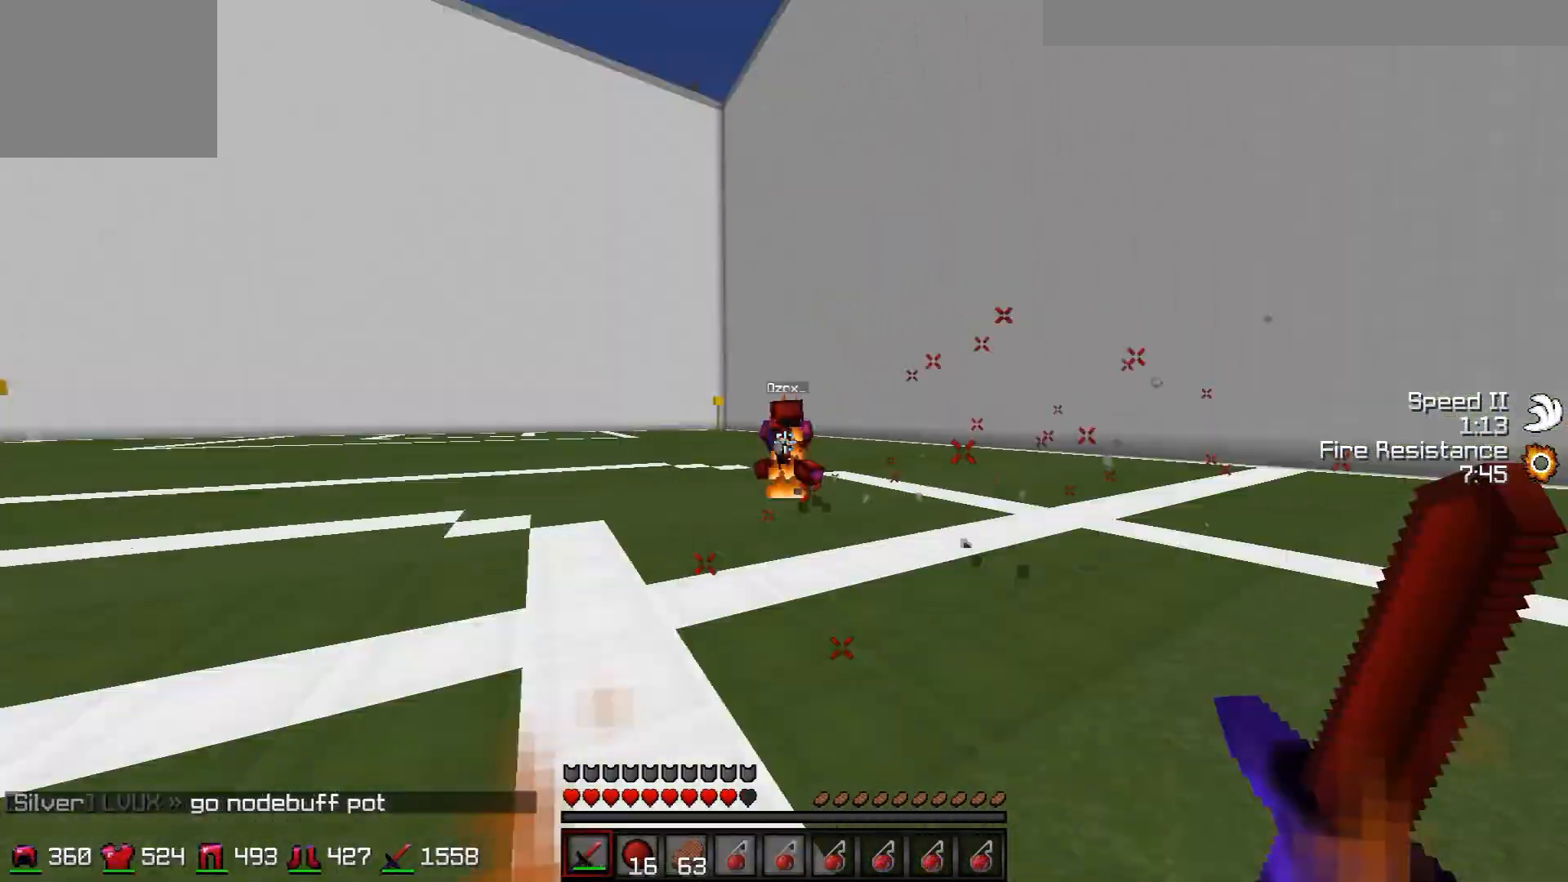
{"keys": ["d", "w"], "events": [[200, "a", "up"], [351, "d", "down"]]}
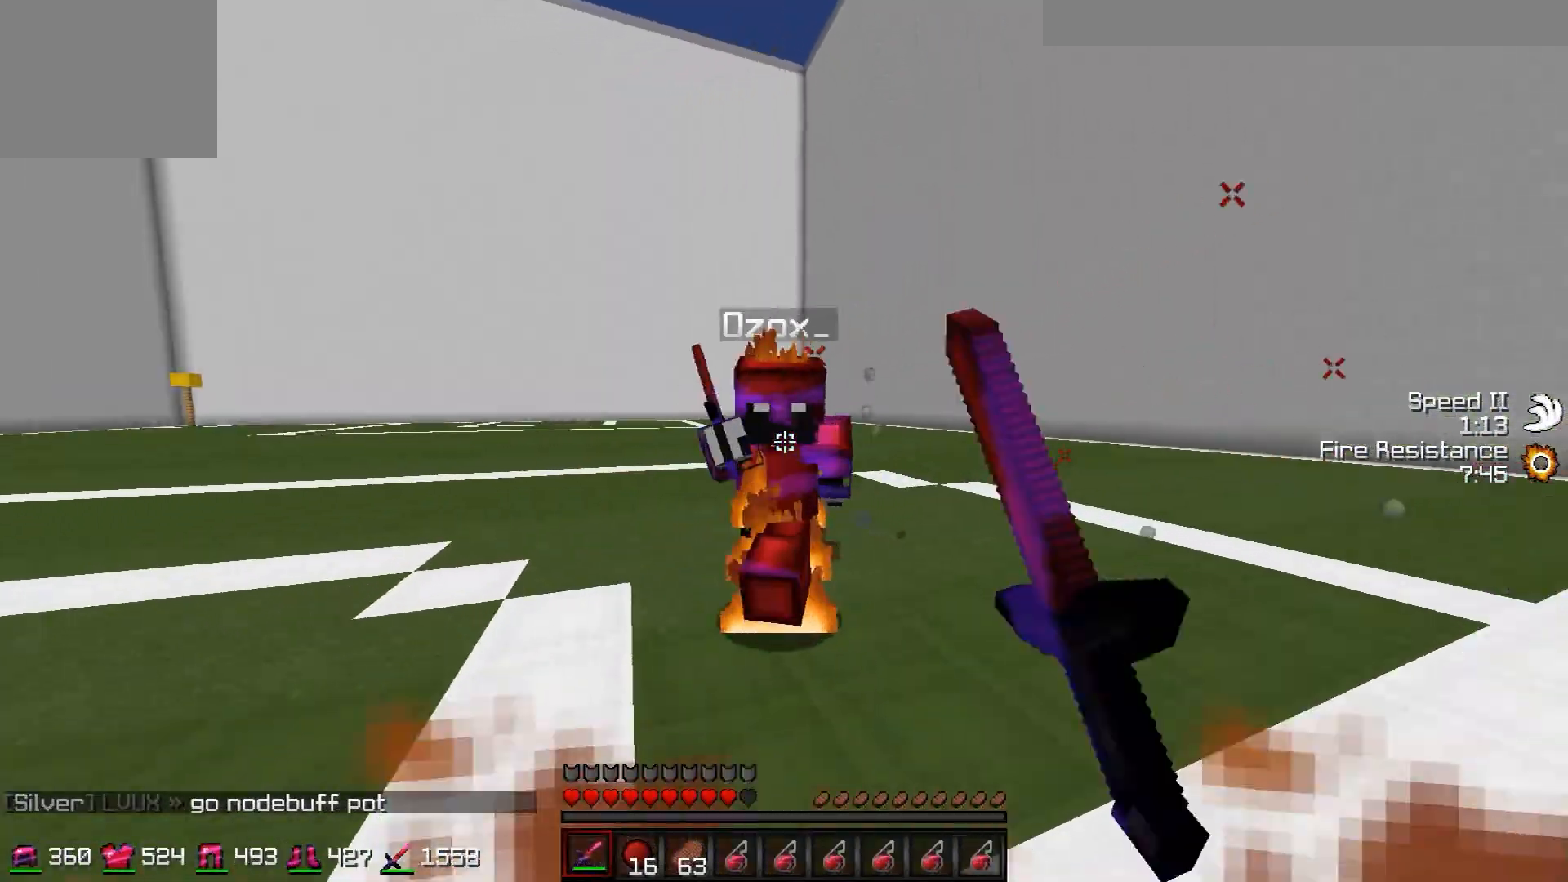
{"keys": ["a", "w"], "events": [[100, "w", "up"], [200, "w", "down"], [250, "a", "down"], [250, "d", "up"]]}
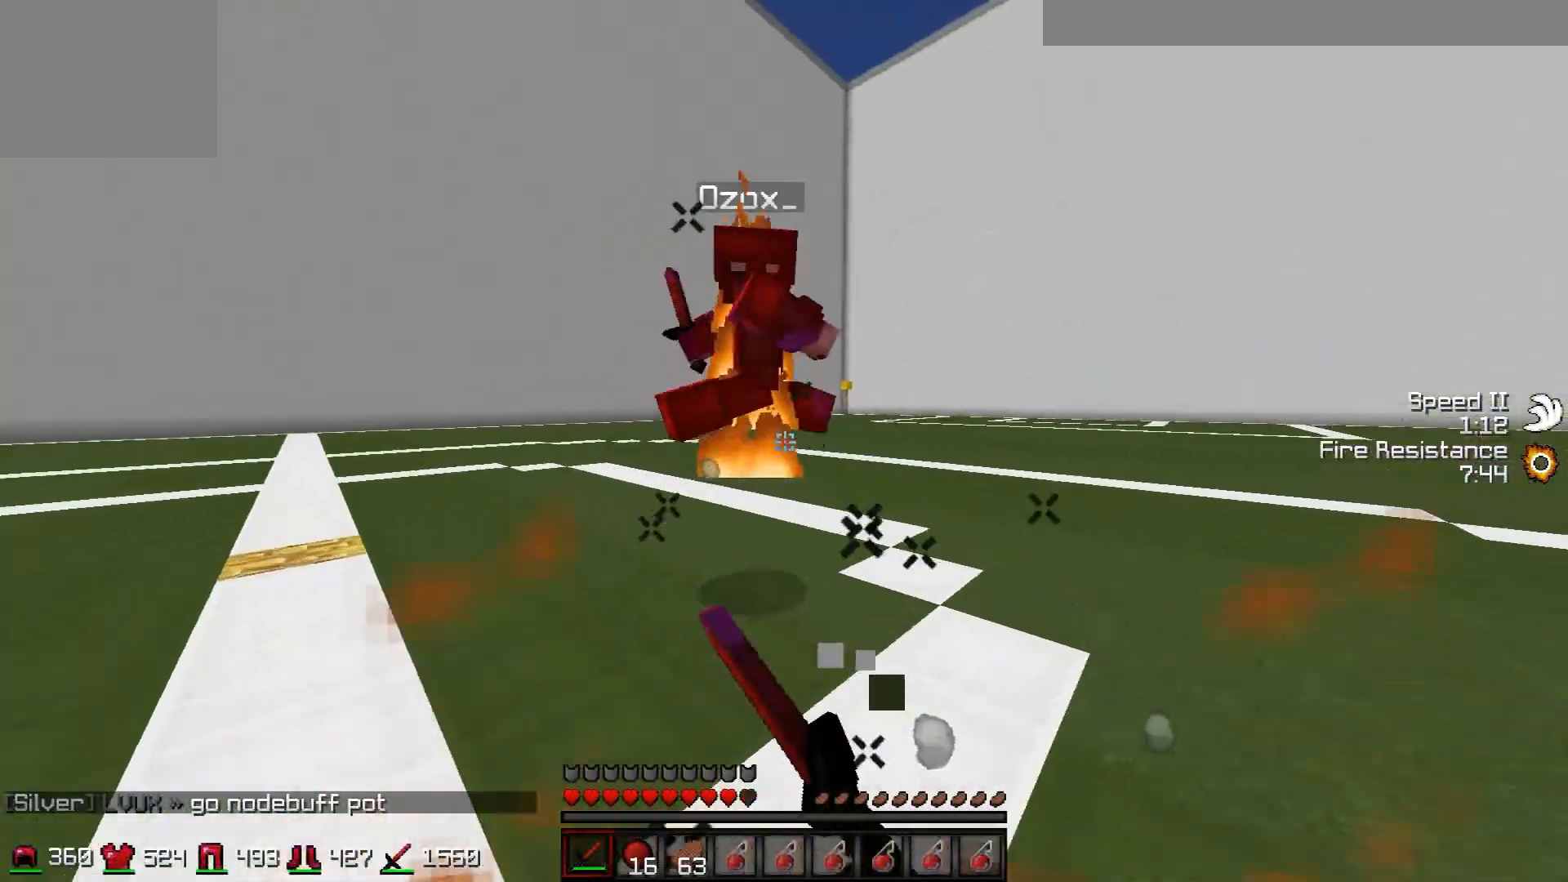
{"keys": ["d"], "events": [[301, "d", "down"], [351, "a", "up"], [501, "w", "up"]]}
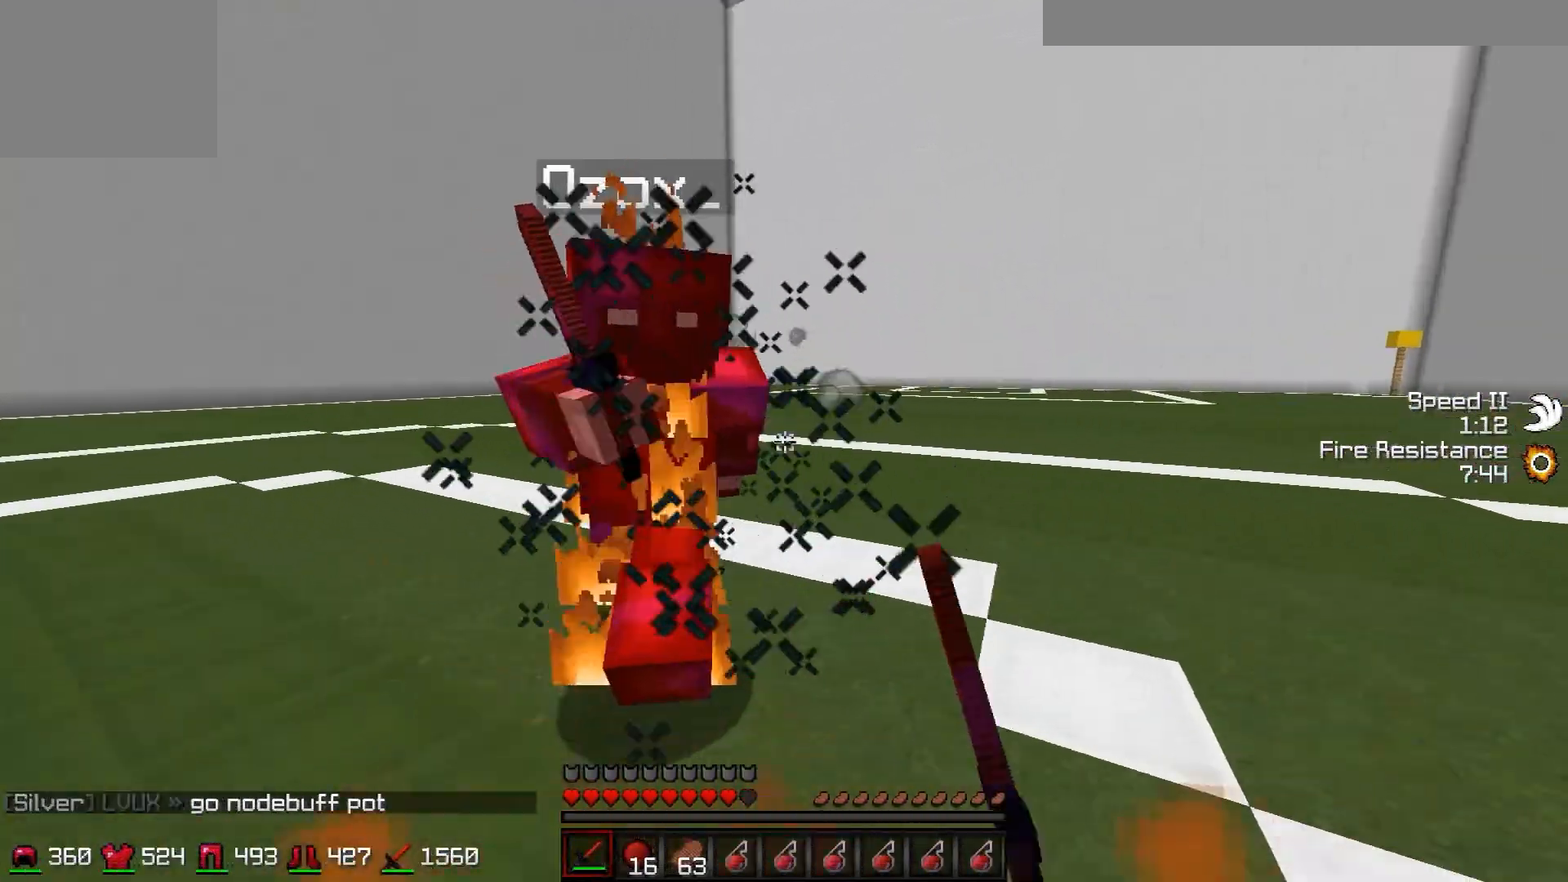
{"keys": ["d", "w"], "events": [[100, "d", "up"], [100, "w", "down"], [150, "a", "down"], [400, "a", "up"], [450, "d", "down"]]}
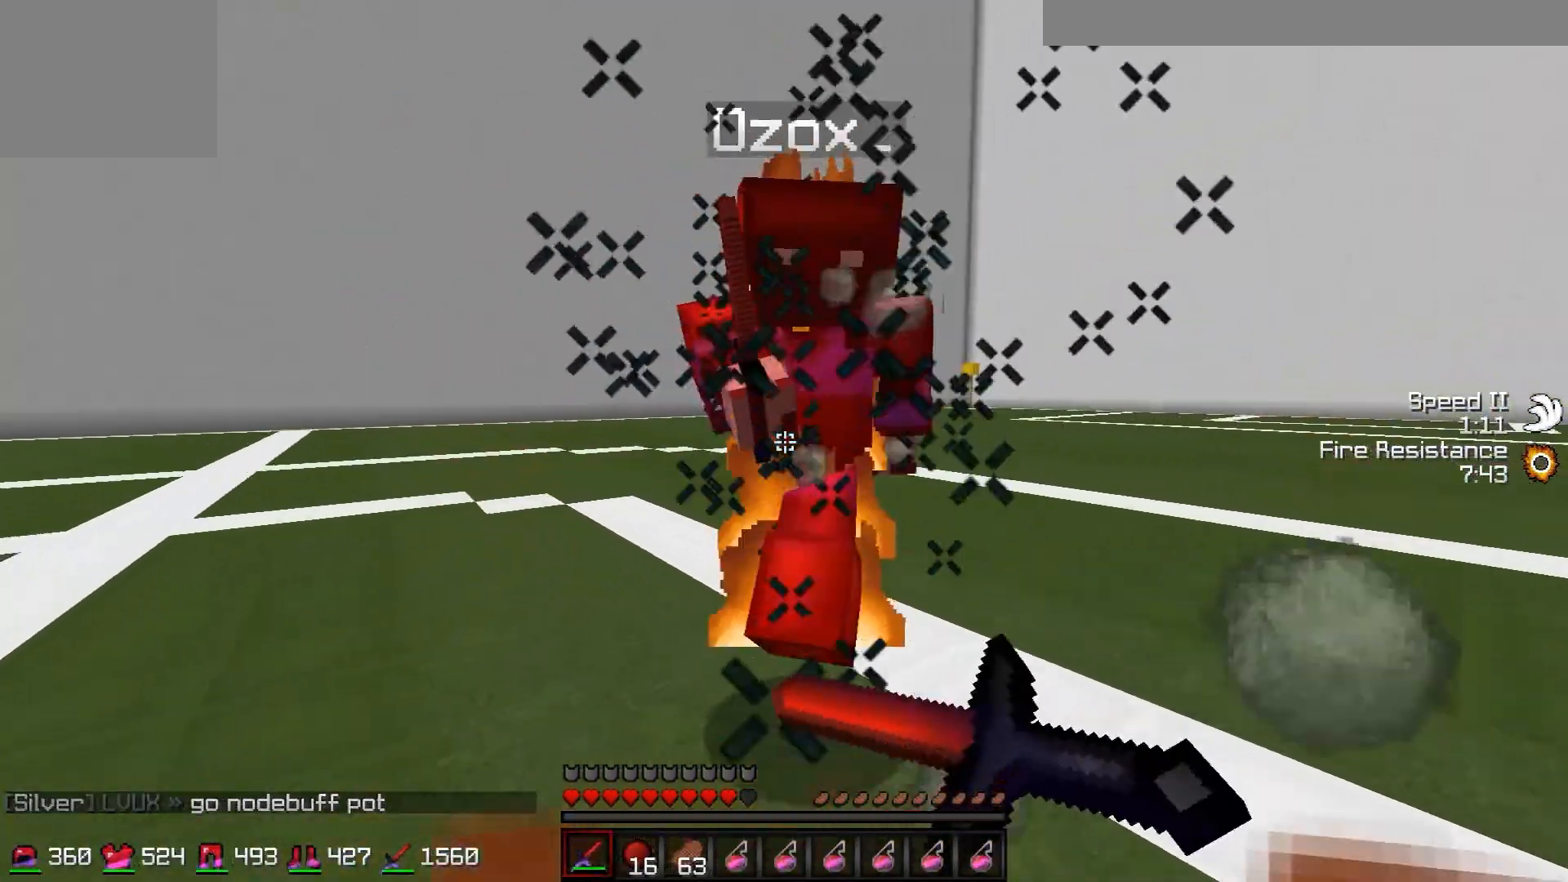
{"keys": ["a", "w"], "events": [[200, "d", "up"], [251, "a", "down"]]}
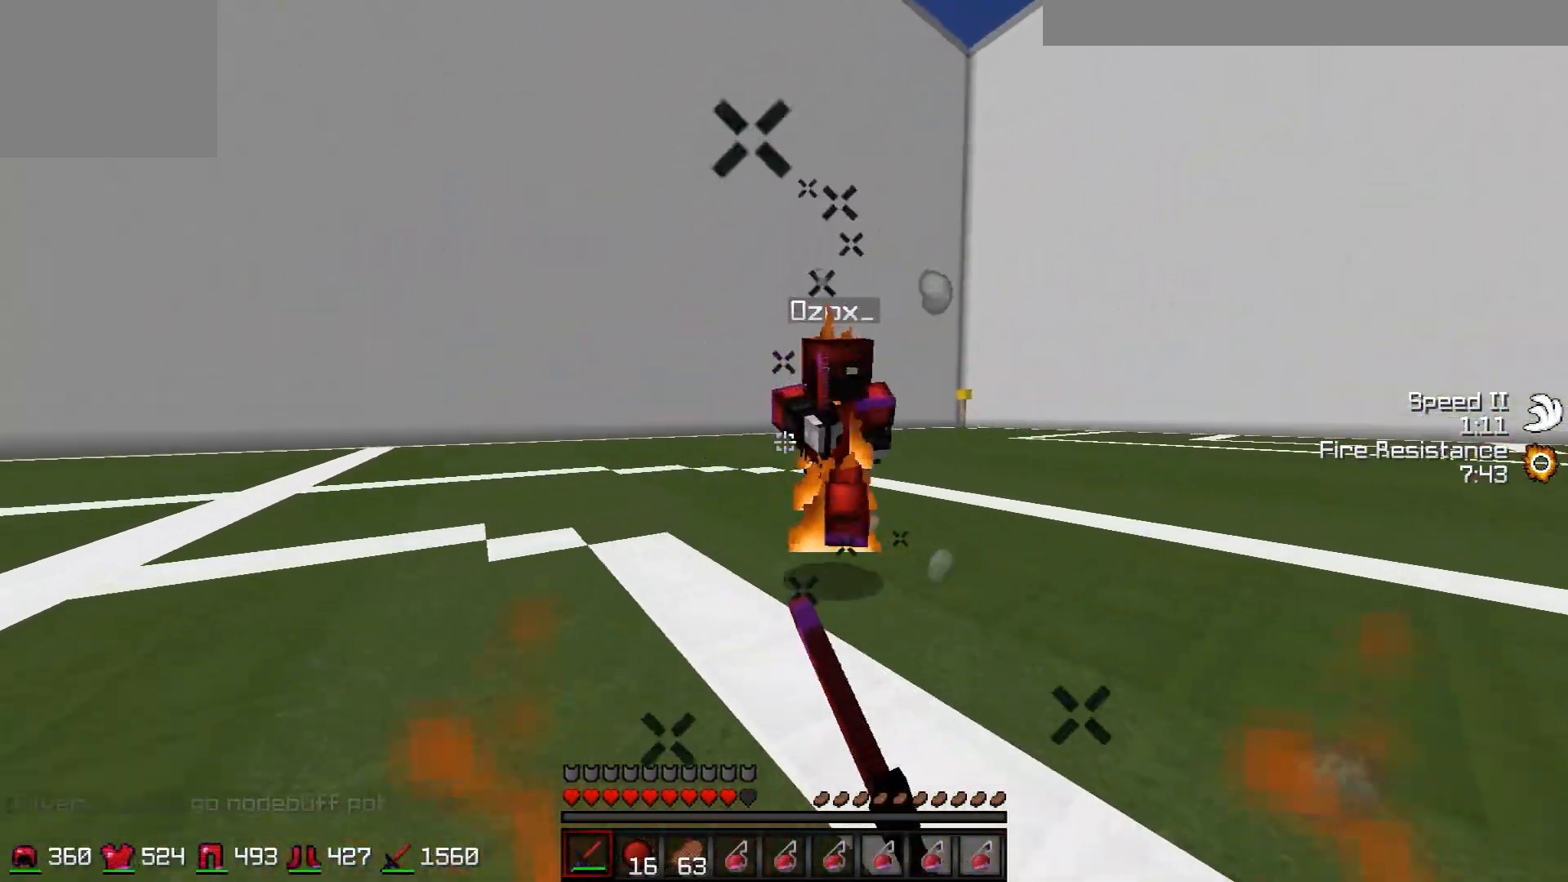
{"keys": ["w"], "events": [[383, "a", "up"], [383, "d", "down"], [484, "d", "up"]]}
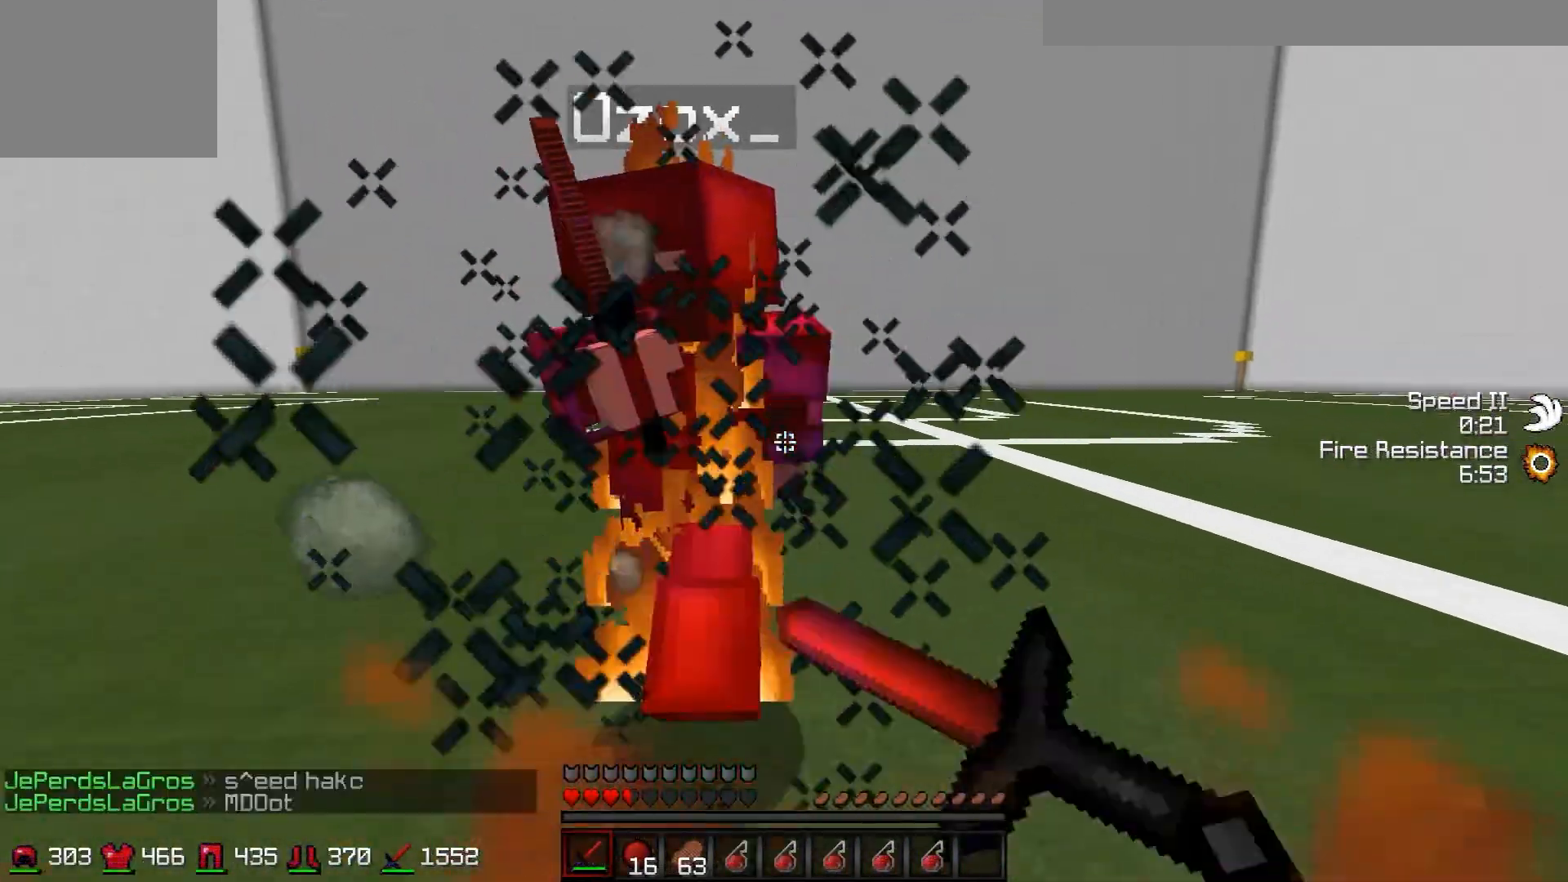
{"keys": ["a", "w"], "events": [[34, "a", "down"], [184, "a", "up"], [234, "d", "down"], [401, "a", "down"], [417, "d", "up"]]}
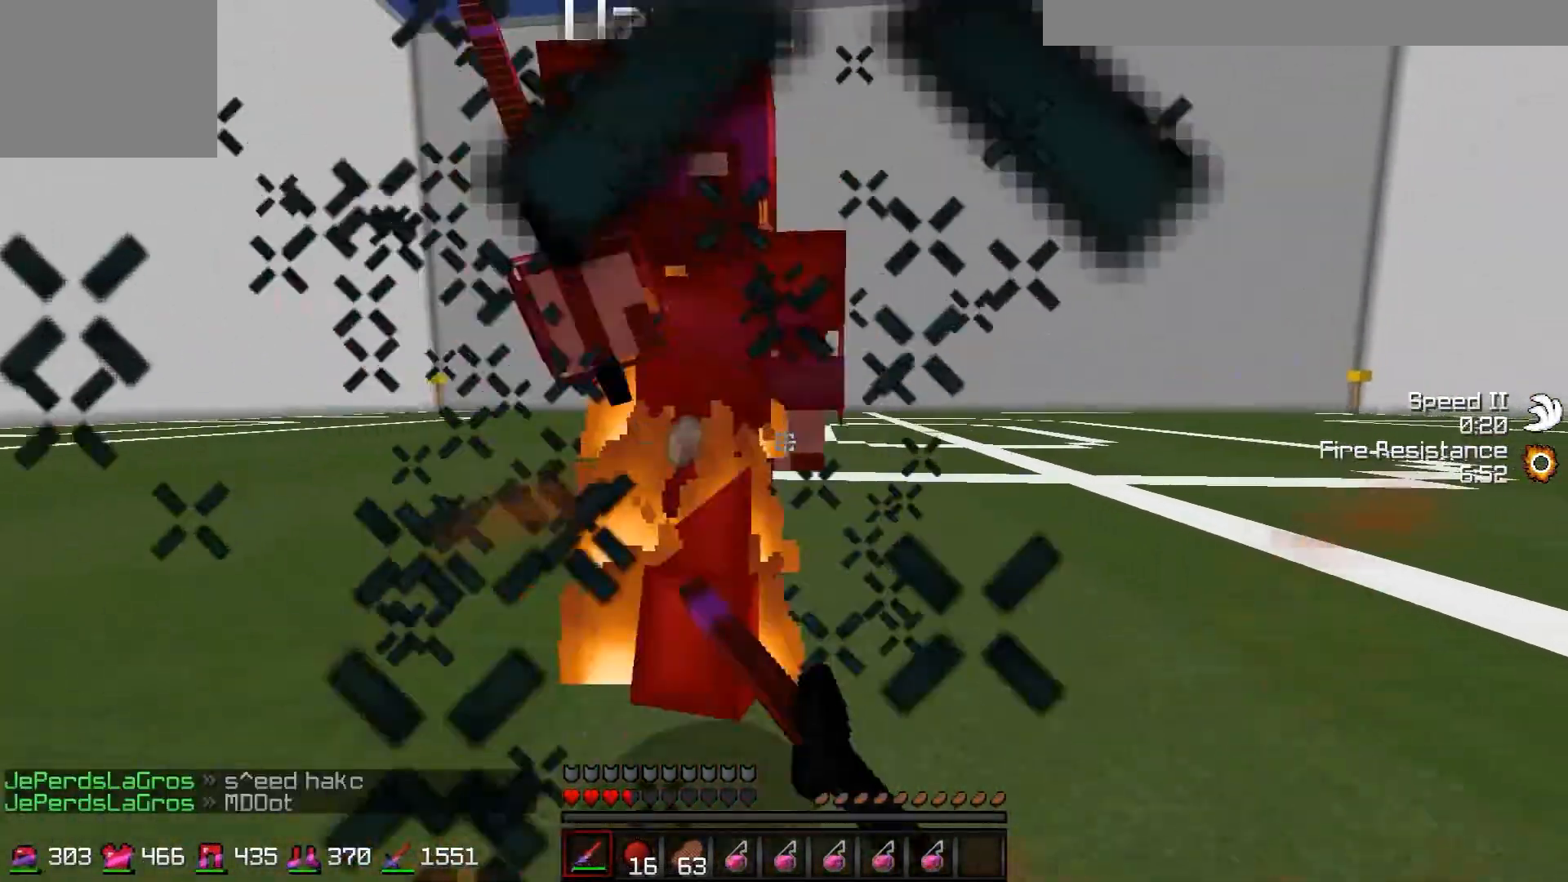
{"keys": ["d", "w"], "events": [[83, "a", "up"], [83, "d", "down"], [267, "d", "up"], [283, "a", "down"], [434, "a", "up"], [434, "d", "down"]]}
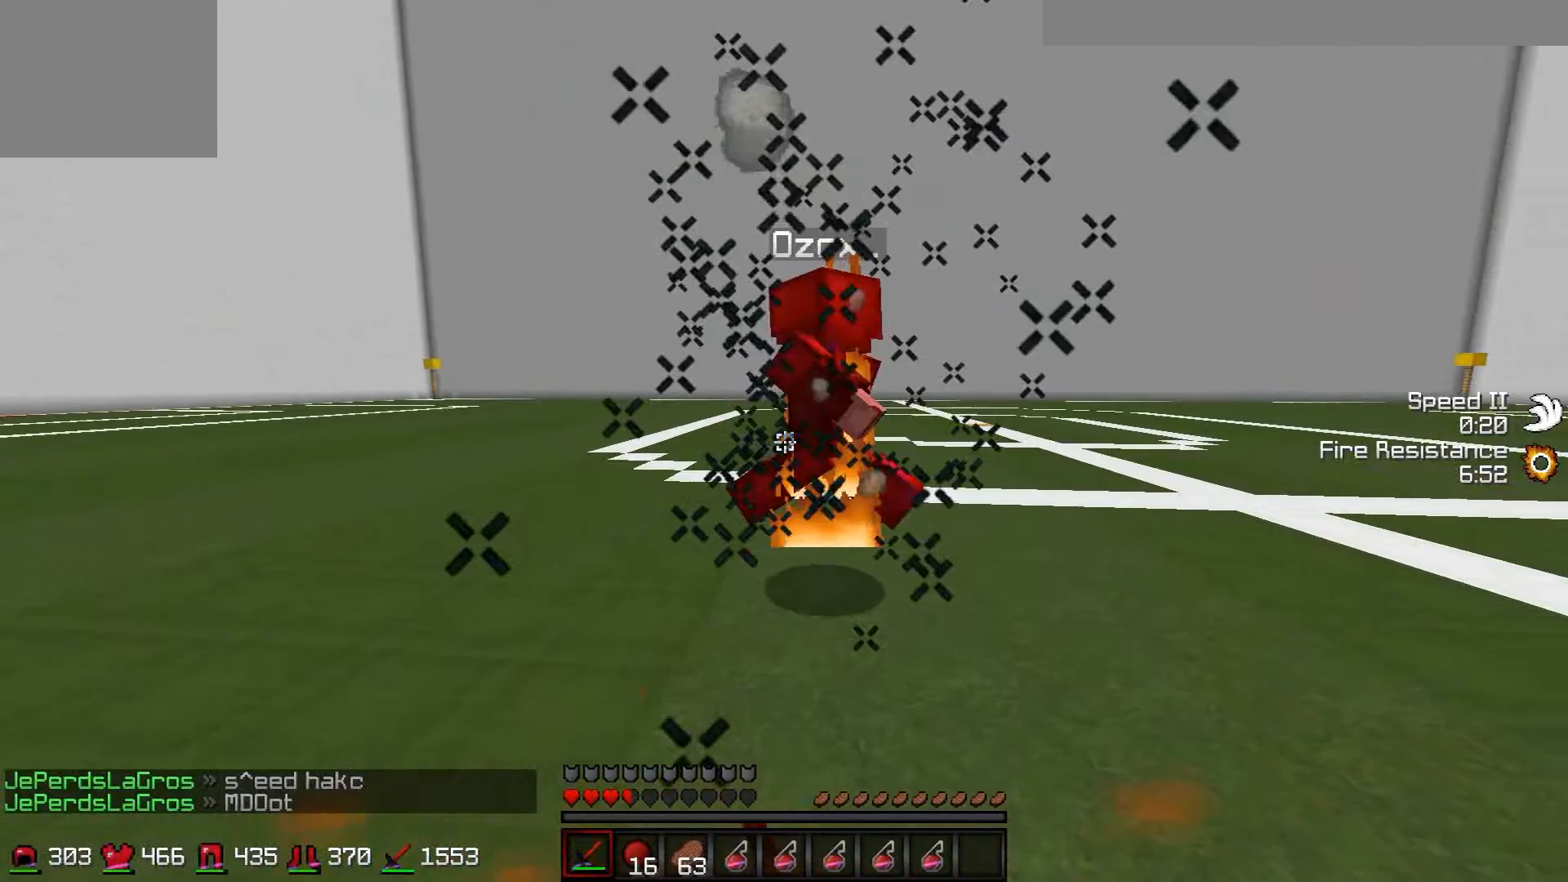
{"keys": ["d", "w"], "events": [[167, "d", "up"], [334, "d", "down"]]}
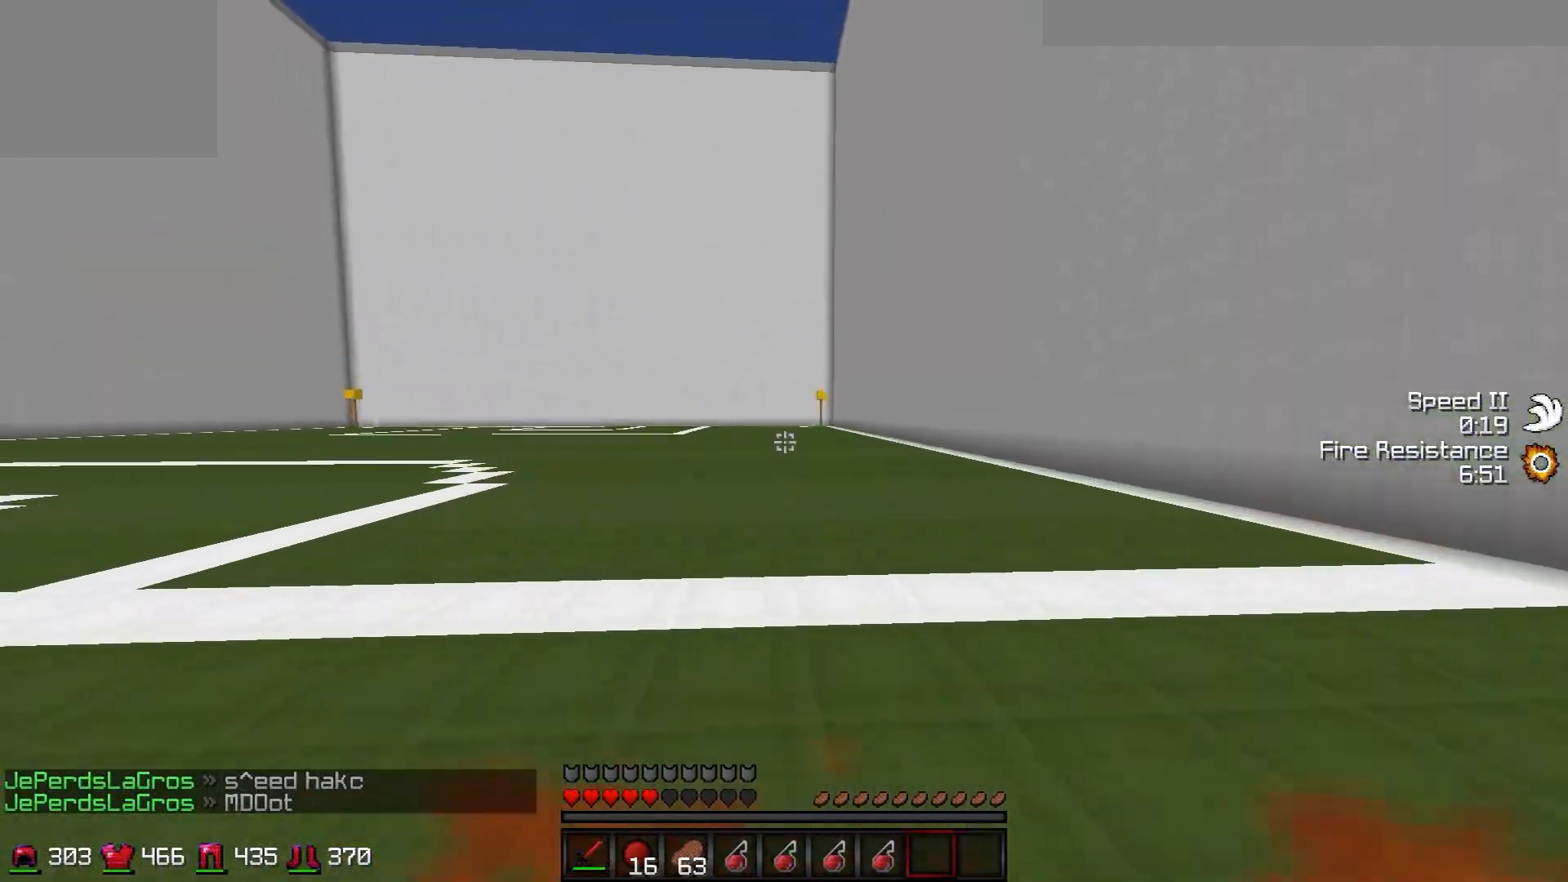
{"keys": ["d", "w"], "events": [[16, "w", "up"], [67, "w", "down"]]}
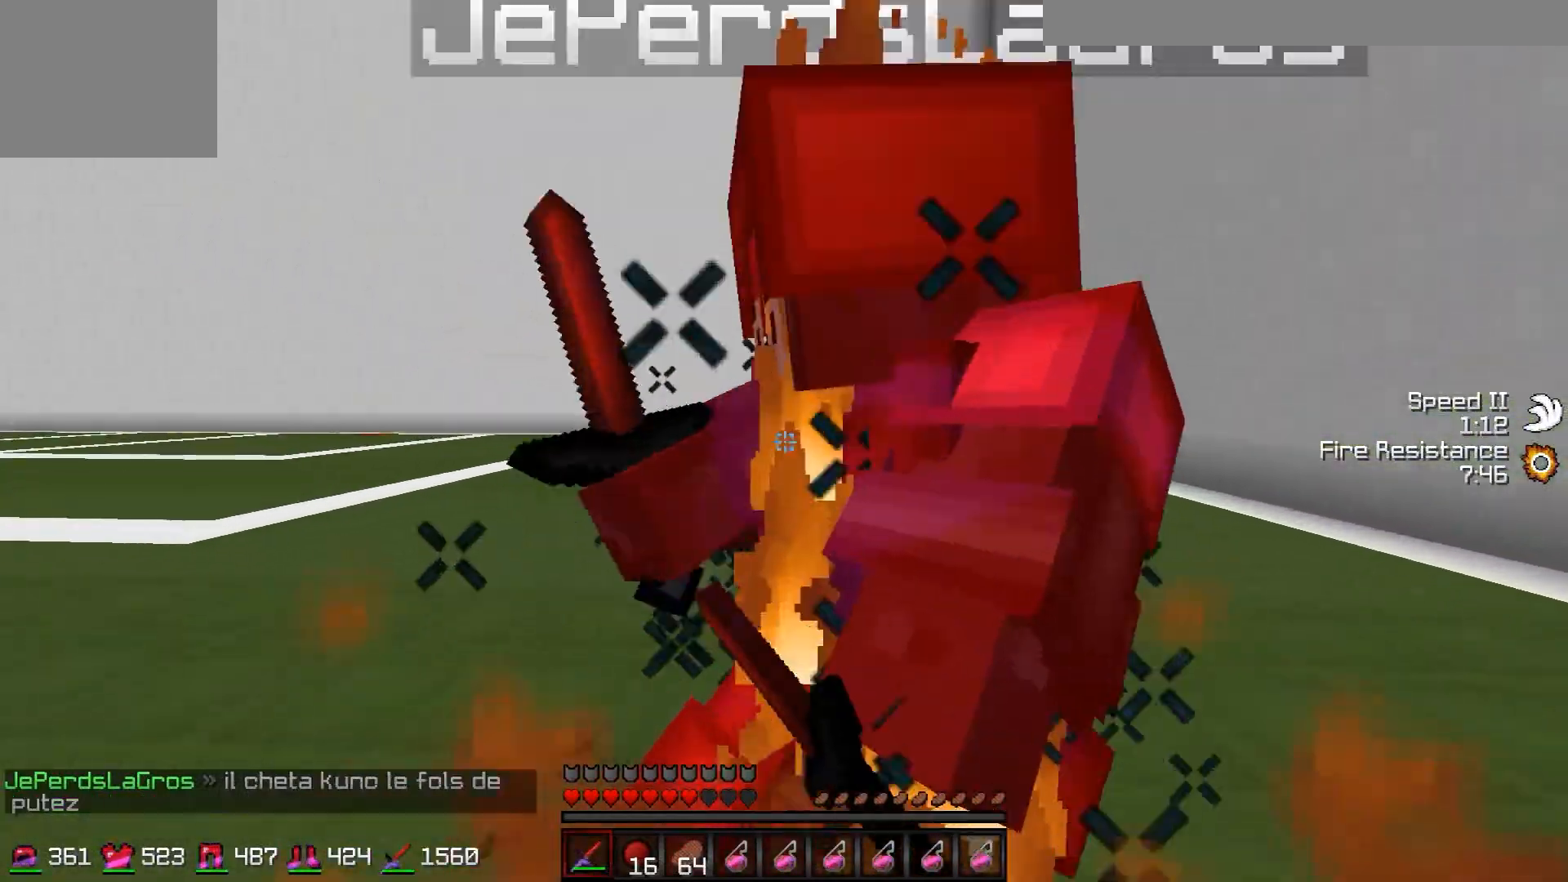
{"keys": ["d"], "events": [[167, "w", "up"]]}
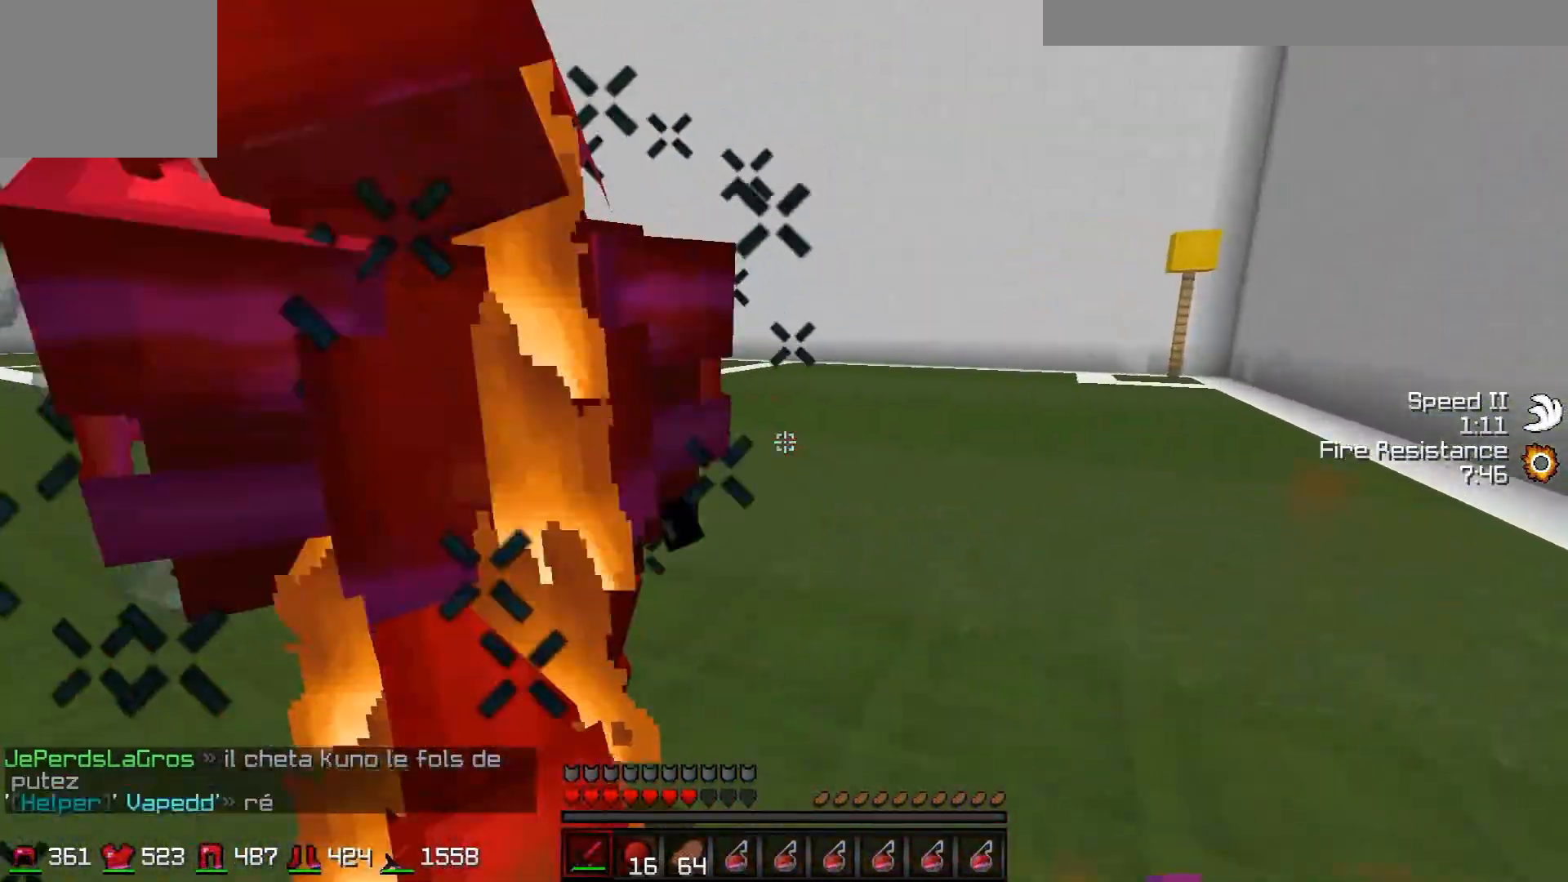
{"keys": ["d"], "events": [[117, "w", "down"], [217, "w", "up"]]}
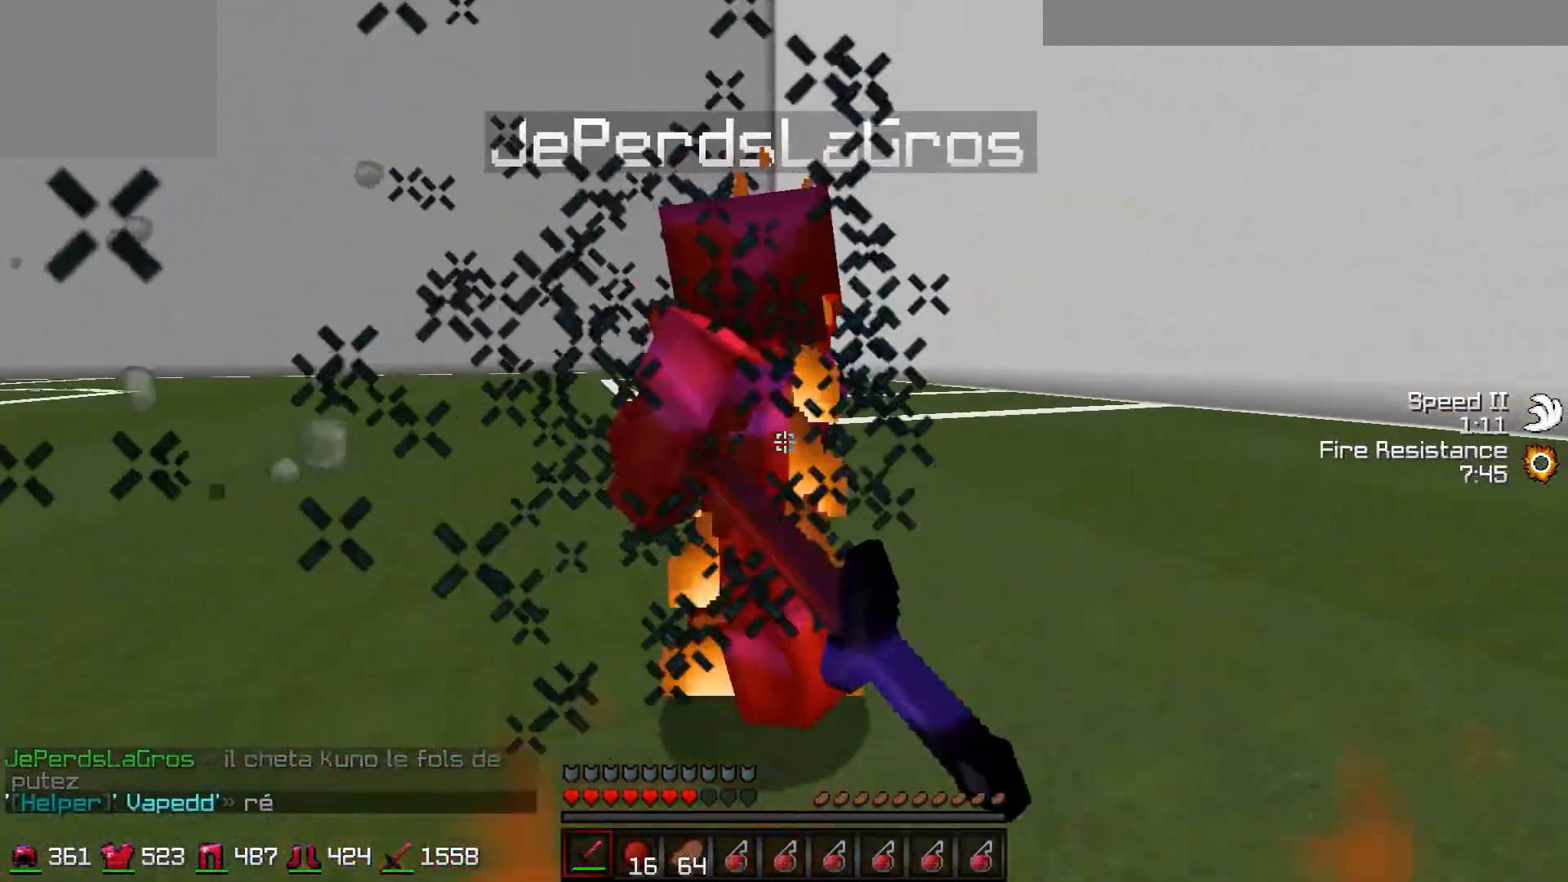
{"keys": ["d"], "events": [[17, "w", "down"], [267, "w", "up"]]}
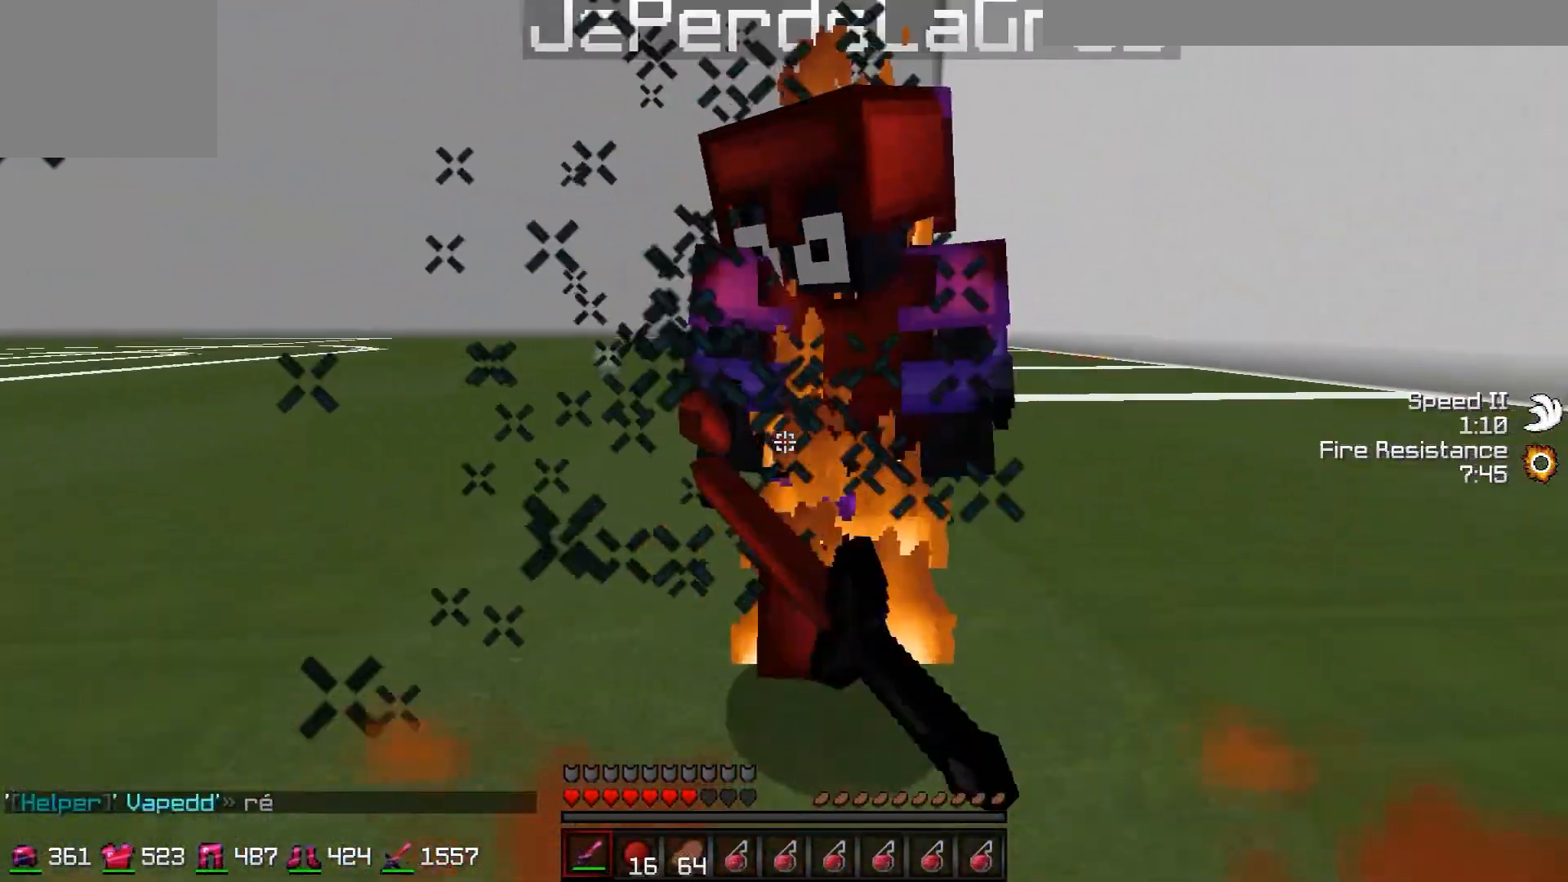
{"keys": ["a", "w"], "events": [[217, "w", "down"], [417, "a", "down"], [417, "d", "up"]]}
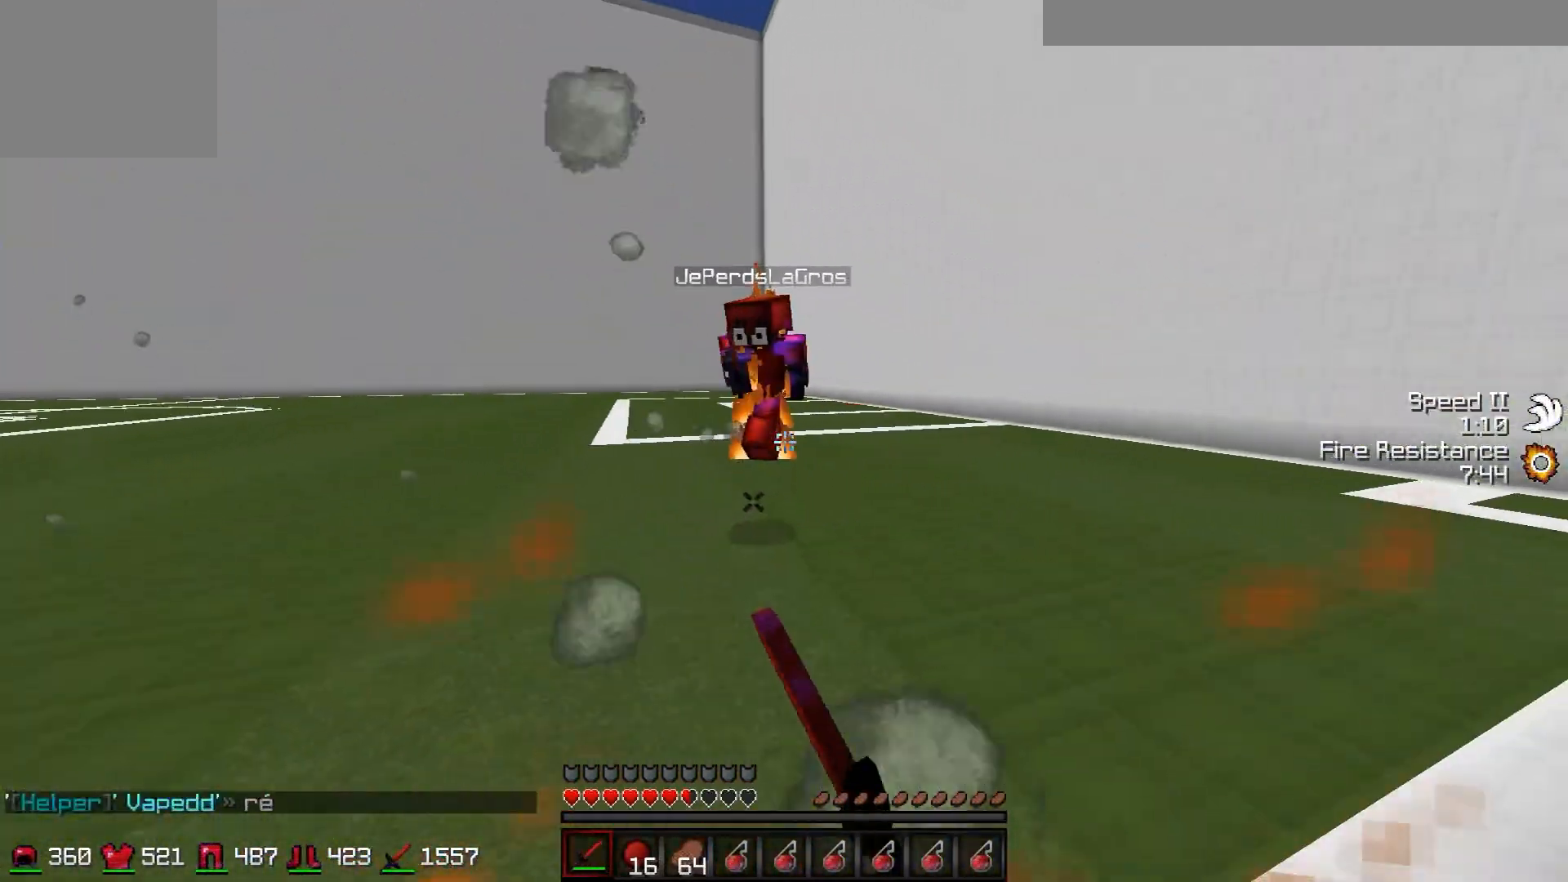
{"keys": ["a", "w"], "events": []}
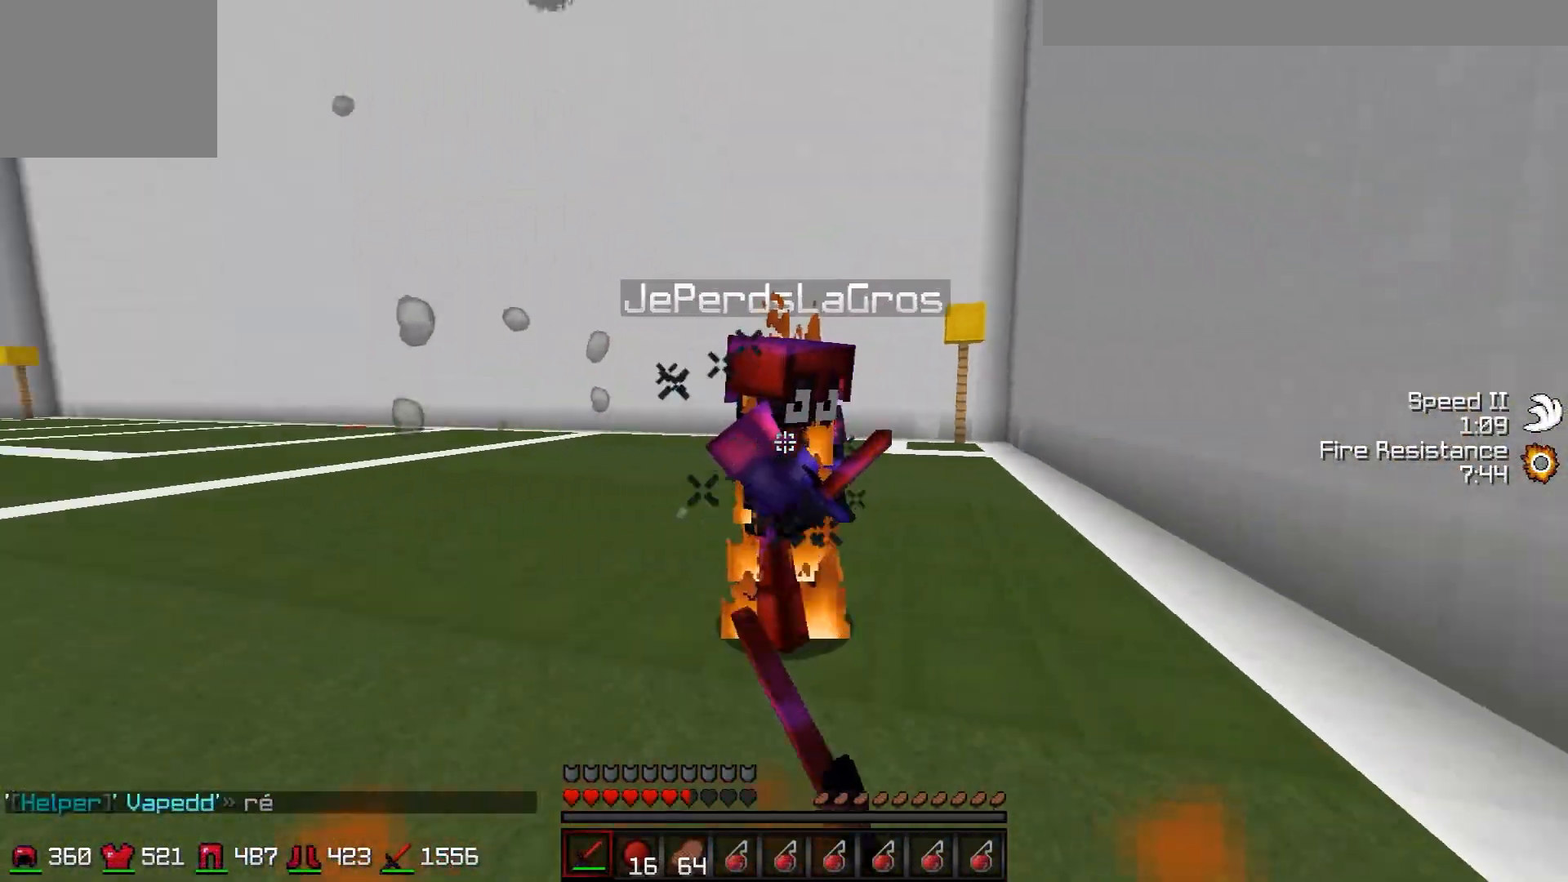
{"keys": ["a", "w"], "events": [[66, "a", "up"], [66, "d", "down"], [417, "d", "up"], [467, "a", "down"]]}
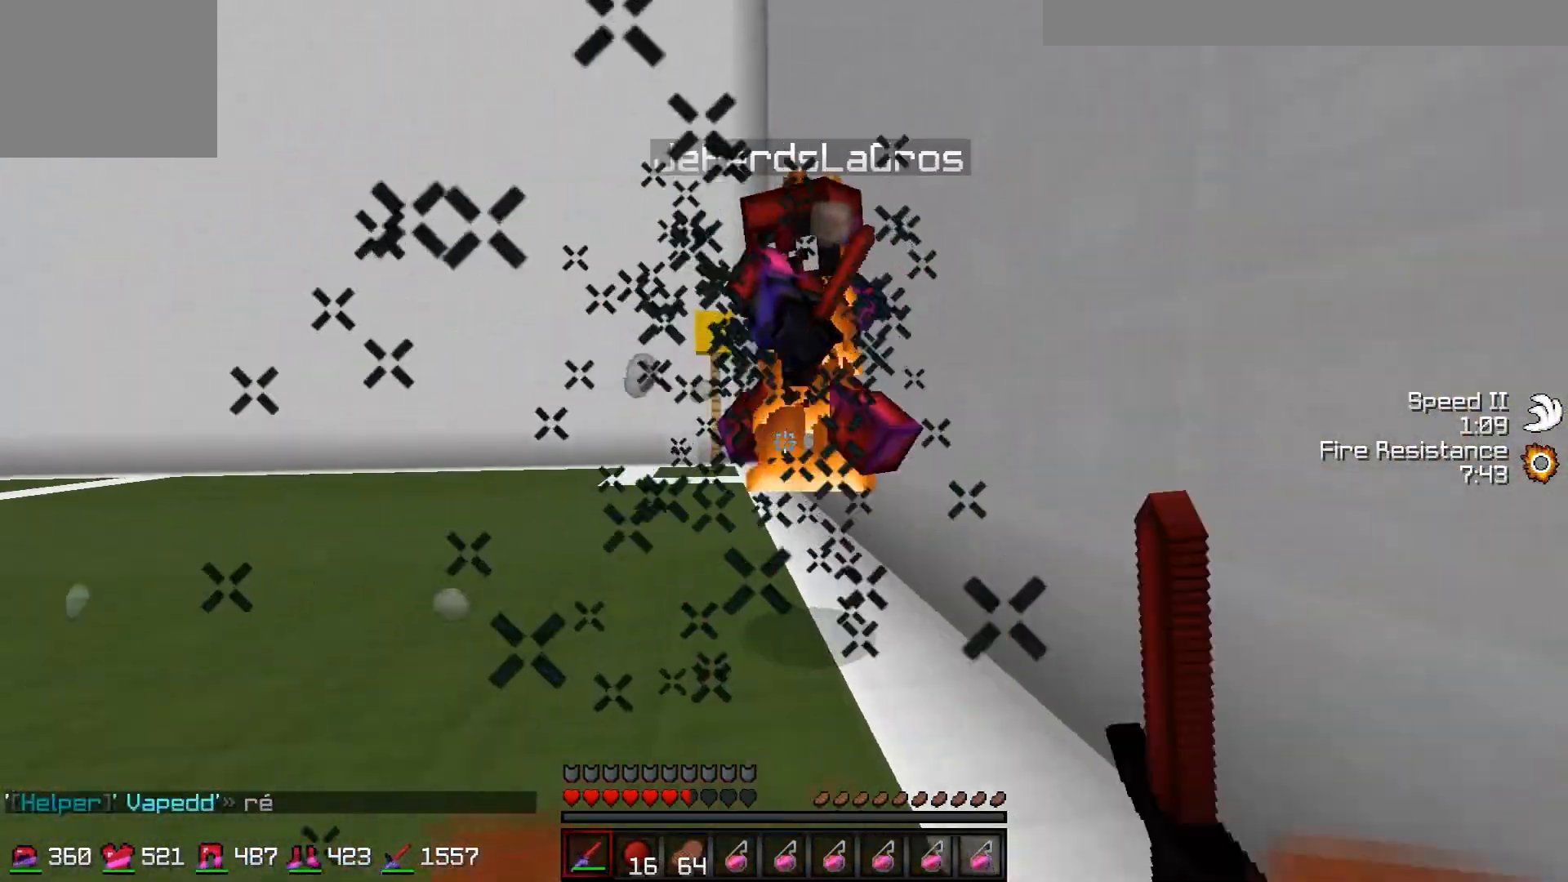
{"keys": ["a", "w"], "events": [[117, "a", "up"], [267, "d", "down"], [467, "a", "down"], [467, "d", "up"]]}